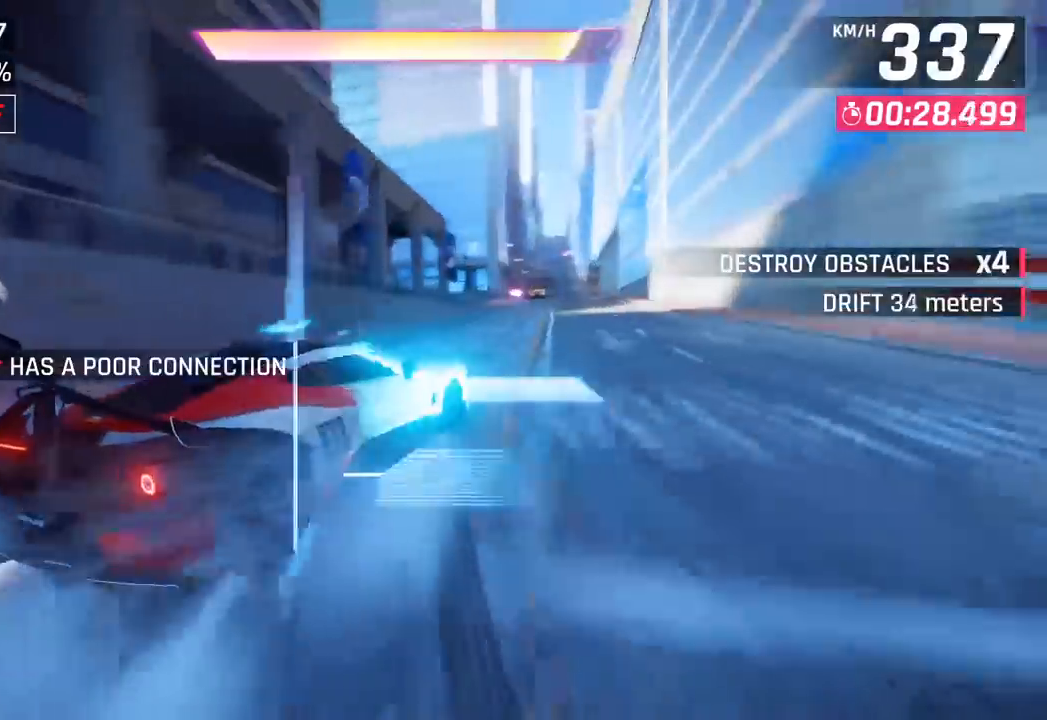
Gameplay with a controller (PlayStation layout); each line is a JSON object with the inputs held at the frame after it. "events" lists button and stick changes between this image and that frame as [ms after this image, input, new state], when the widget could be followed in between. Not read: right_stick.
{"buttons": [], "left_stick": "right", "events": [[83, "left_stick", "center"], [267, "CROSS", "down"], [267, "R1", "down"], [367, "left_stick", "right"], [433, "CROSS", "up"], [433, "R1", "up"]]}
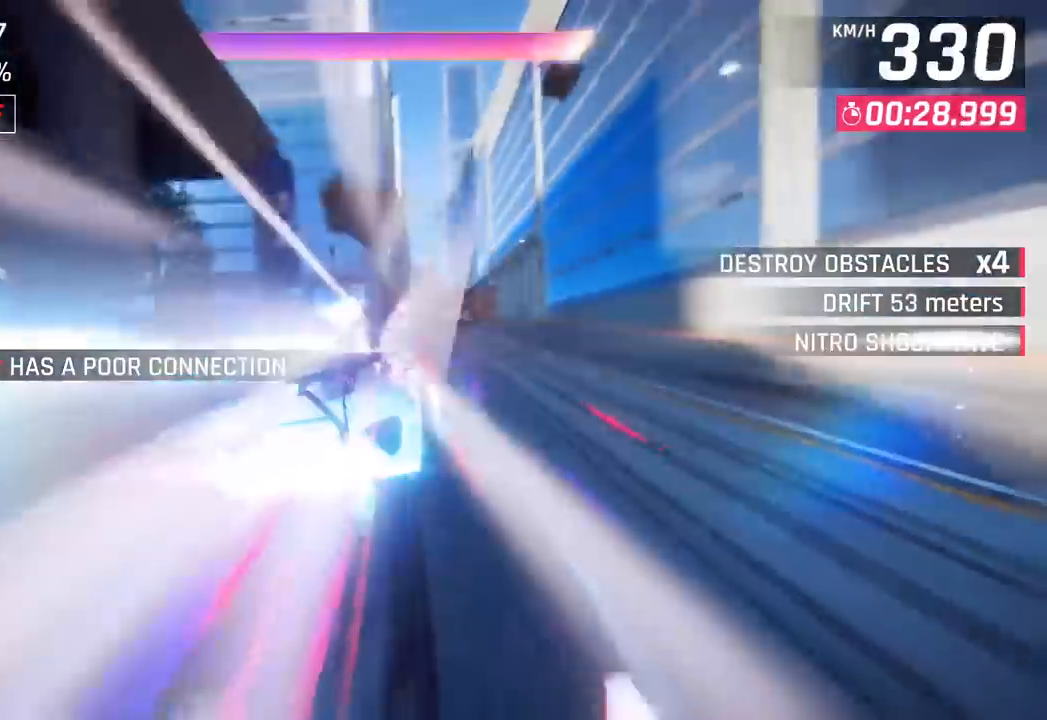
{"buttons": [], "left_stick": "center", "events": [[33, "left_stick", "center"]]}
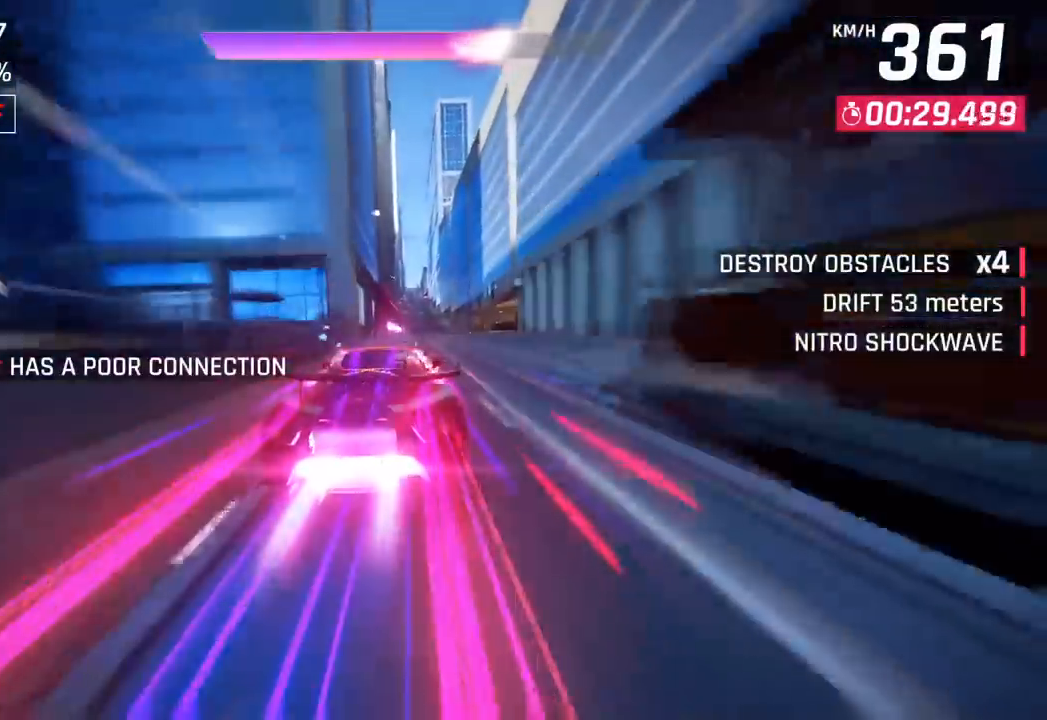
{"buttons": [], "left_stick": "right", "events": [[17, "left_stick", "left"], [450, "left_stick", "right"]]}
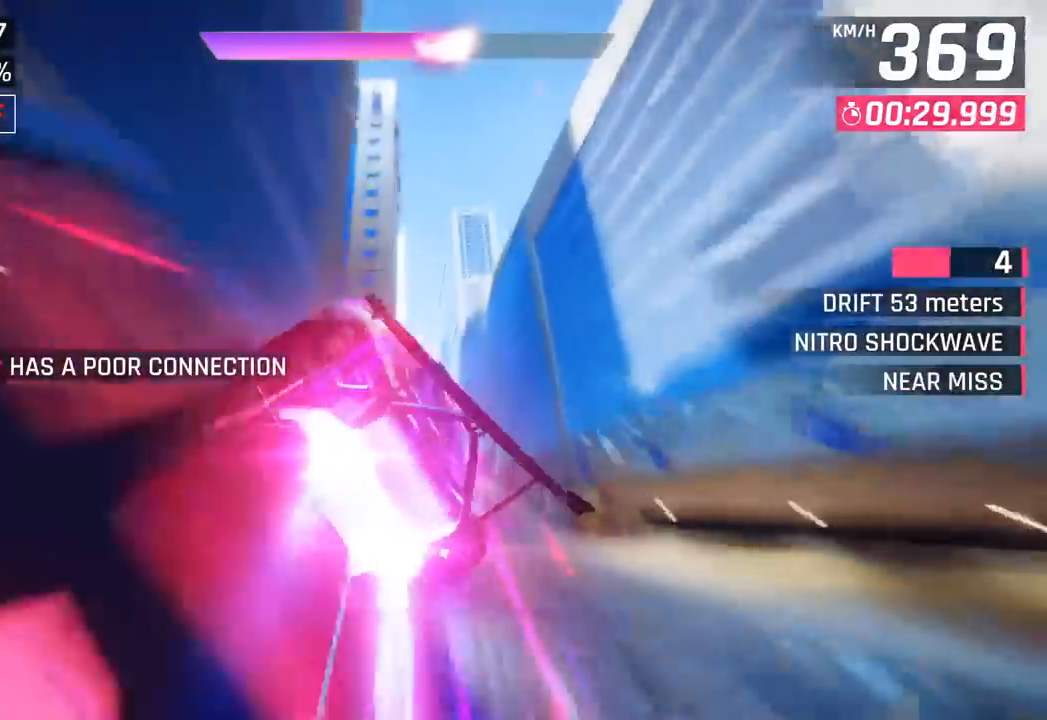
{"buttons": [], "left_stick": "center", "events": [[300, "CROSS", "down"], [300, "R1", "down"], [350, "left_stick", "center"], [483, "CROSS", "up"], [483, "R1", "up"]]}
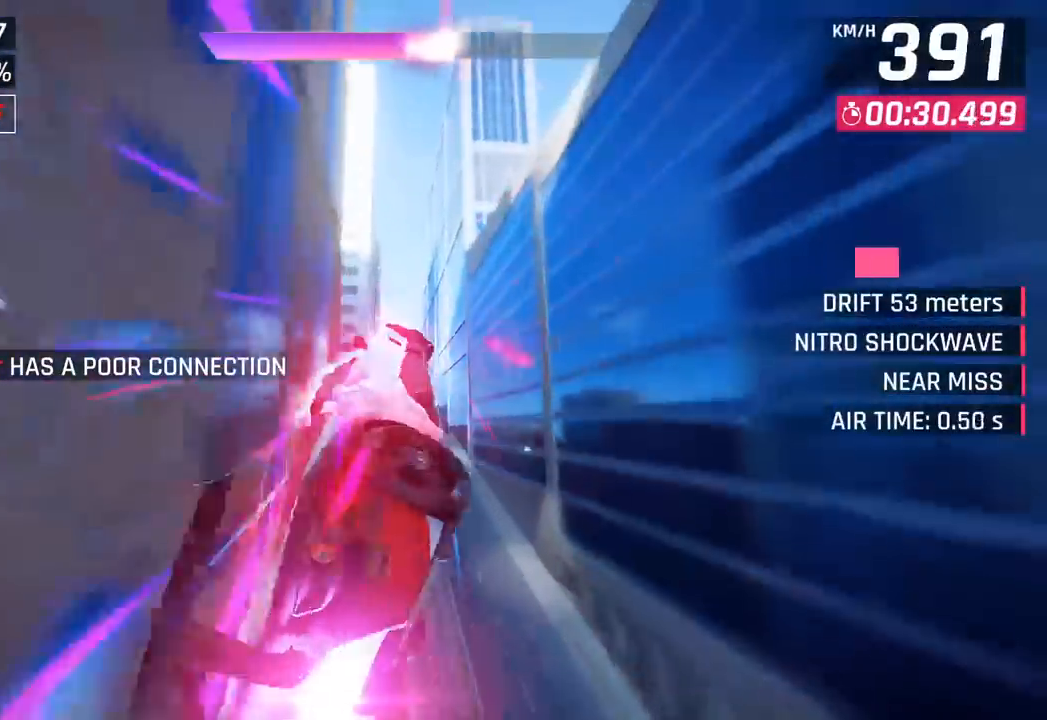
{"buttons": [], "left_stick": "center", "events": [[117, "R1", "down"], [133, "CROSS", "down"], [233, "left_stick", "left"], [283, "CROSS", "up"], [300, "R1", "up"], [417, "left_stick", "center"]]}
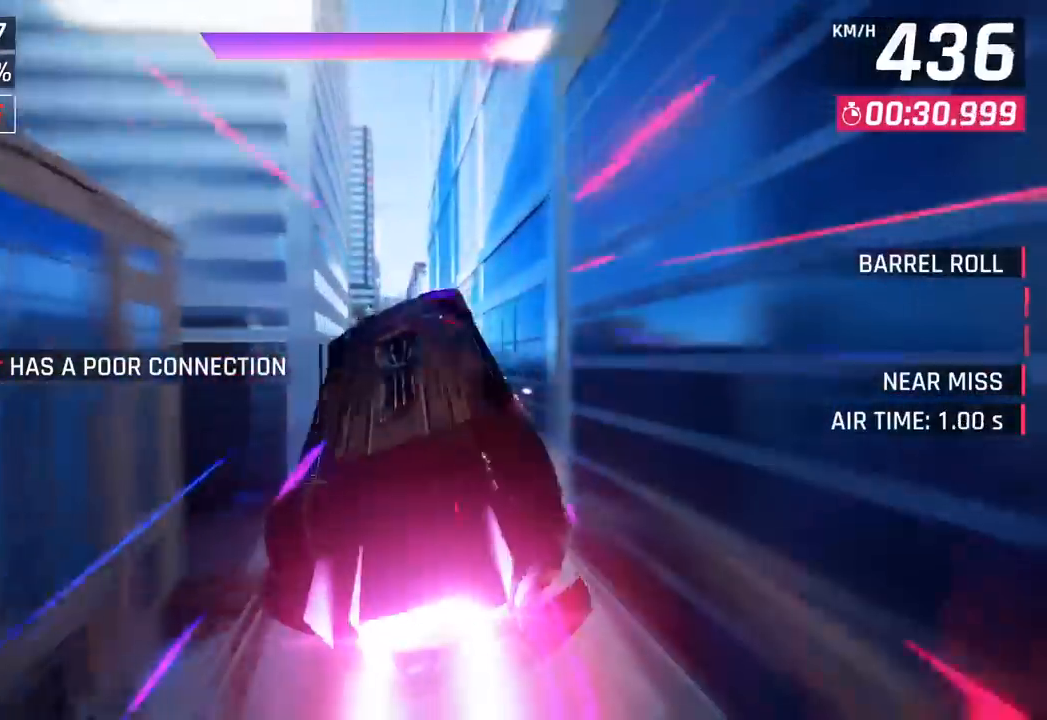
{"buttons": [], "left_stick": "right", "events": [[283, "left_stick", "right"]]}
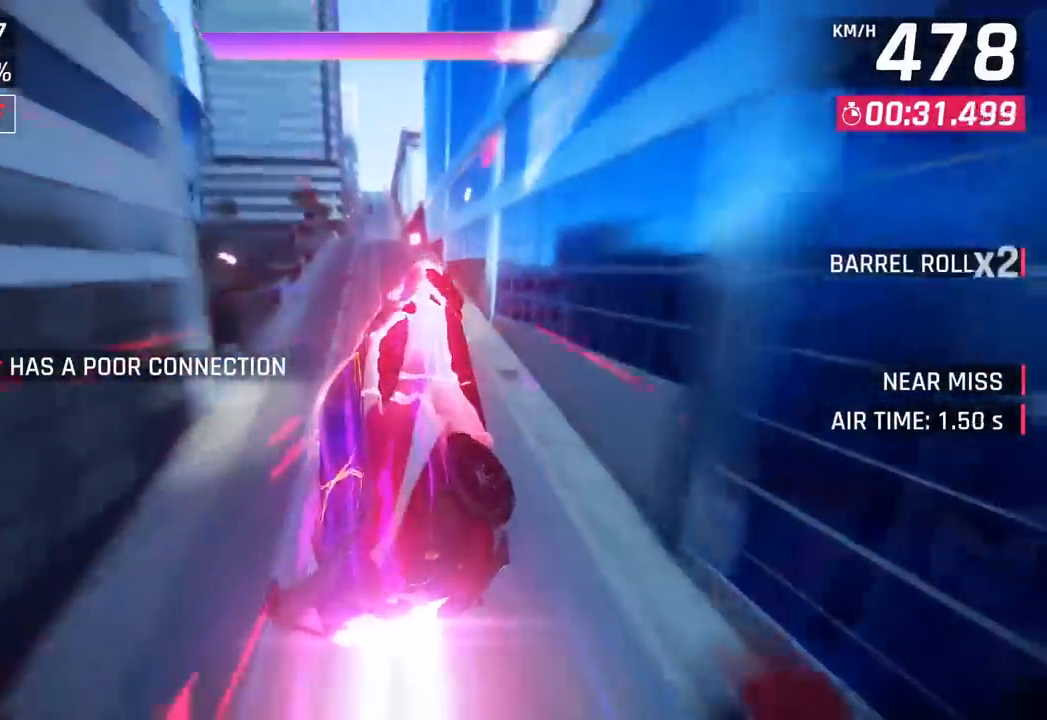
{"buttons": [], "left_stick": "center", "events": [[333, "left_stick", "center"]]}
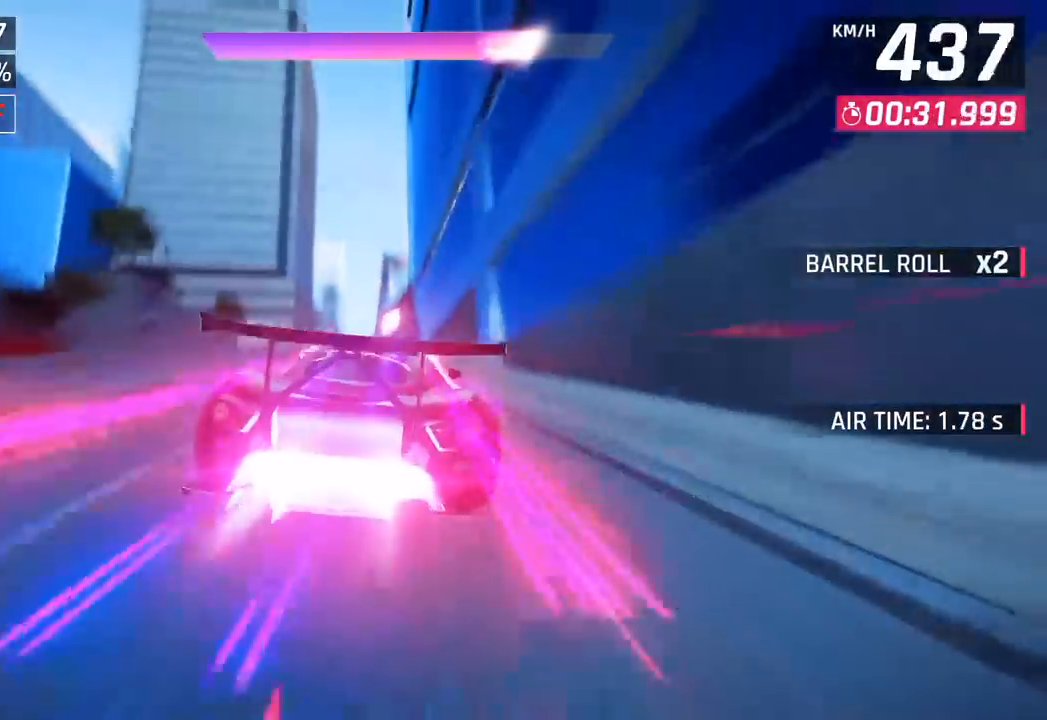
{"buttons": [], "left_stick": "center", "events": [[100, "left_stick", "down-left"], [267, "left_stick", "center"]]}
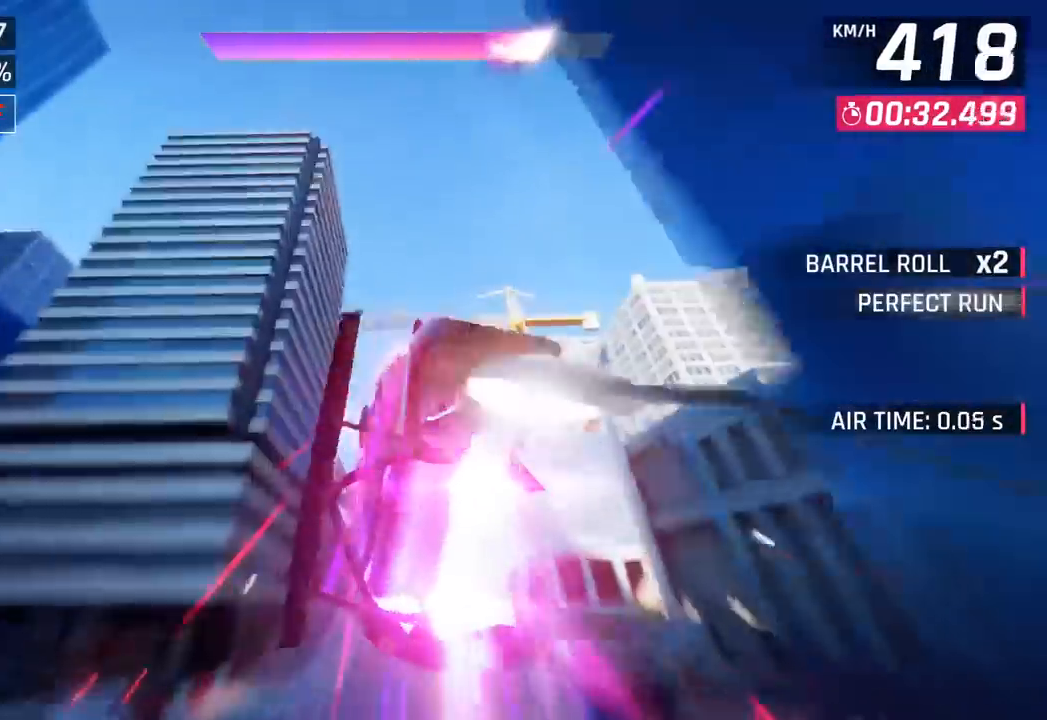
{"buttons": ["CROSS", "R1"], "left_stick": "right", "events": [[33, "left_stick", "left"], [100, "R1", "down"], [117, "CROSS", "down"], [283, "left_stick", "center"], [300, "CROSS", "up"], [300, "R1", "up"], [417, "CROSS", "down"], [417, "R1", "down"], [450, "left_stick", "right"]]}
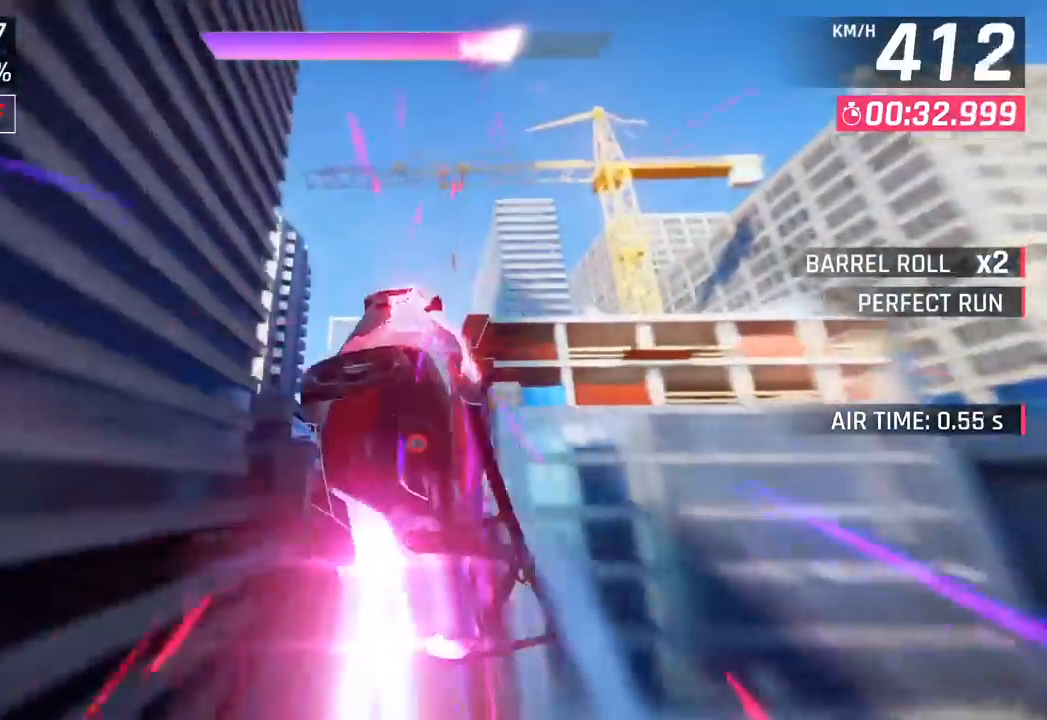
{"buttons": [], "left_stick": "right", "events": [[67, "CROSS", "up"], [83, "R1", "up"], [167, "CROSS", "down"], [167, "R1", "down"], [333, "CROSS", "up"], [333, "R1", "up"]]}
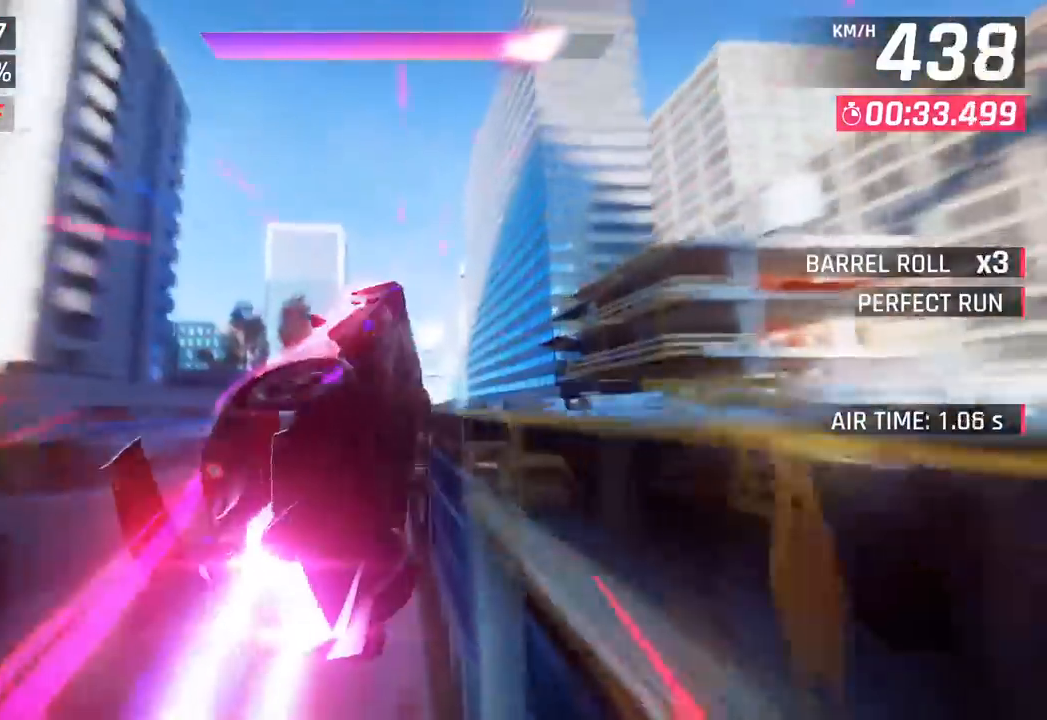
{"buttons": [], "left_stick": "left", "events": [[50, "left_stick", "center"], [333, "left_stick", "left"]]}
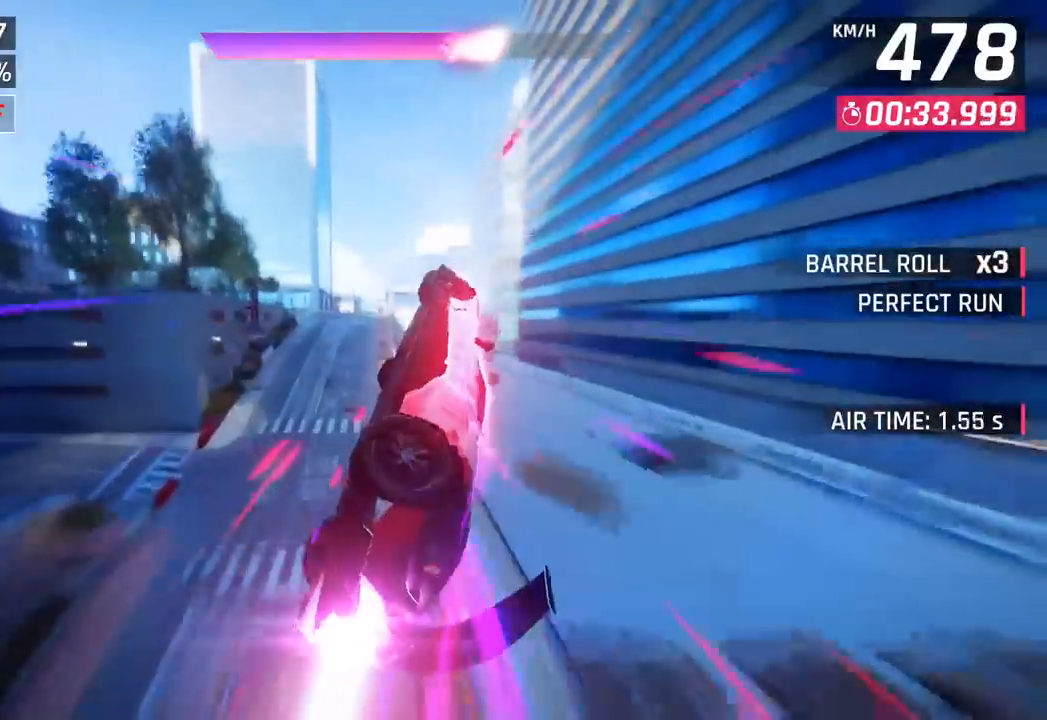
{"buttons": [], "left_stick": "left", "events": [[167, "left_stick", "center"], [367, "left_stick", "left"]]}
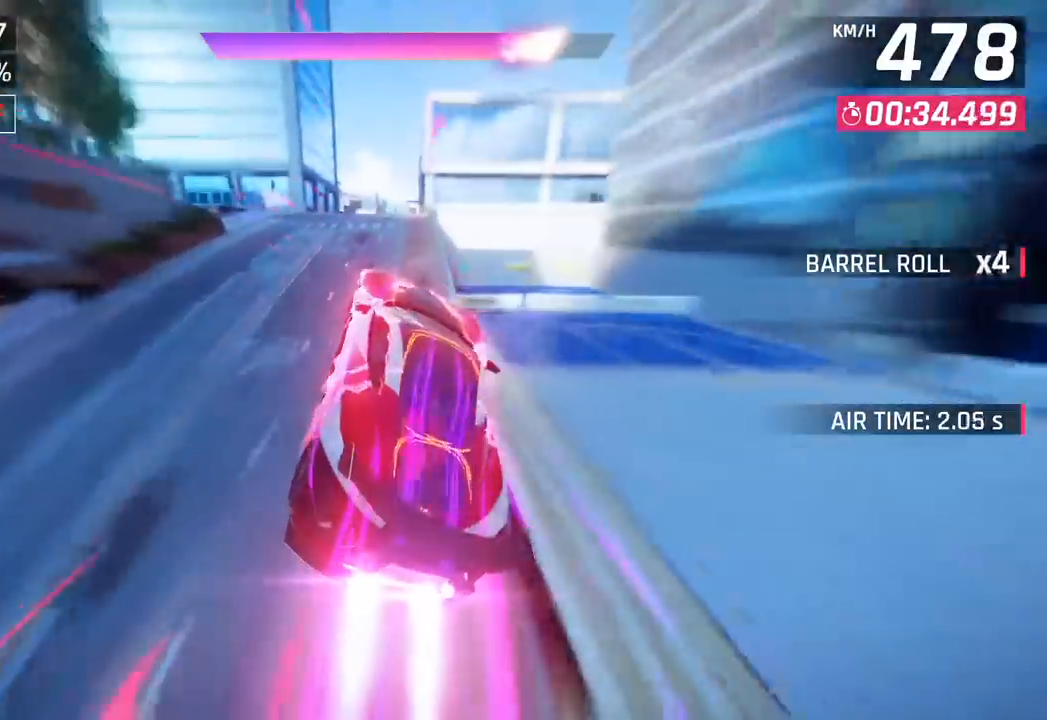
{"buttons": [], "left_stick": "left", "events": [[100, "left_stick", "center"], [200, "left_stick", "left"]]}
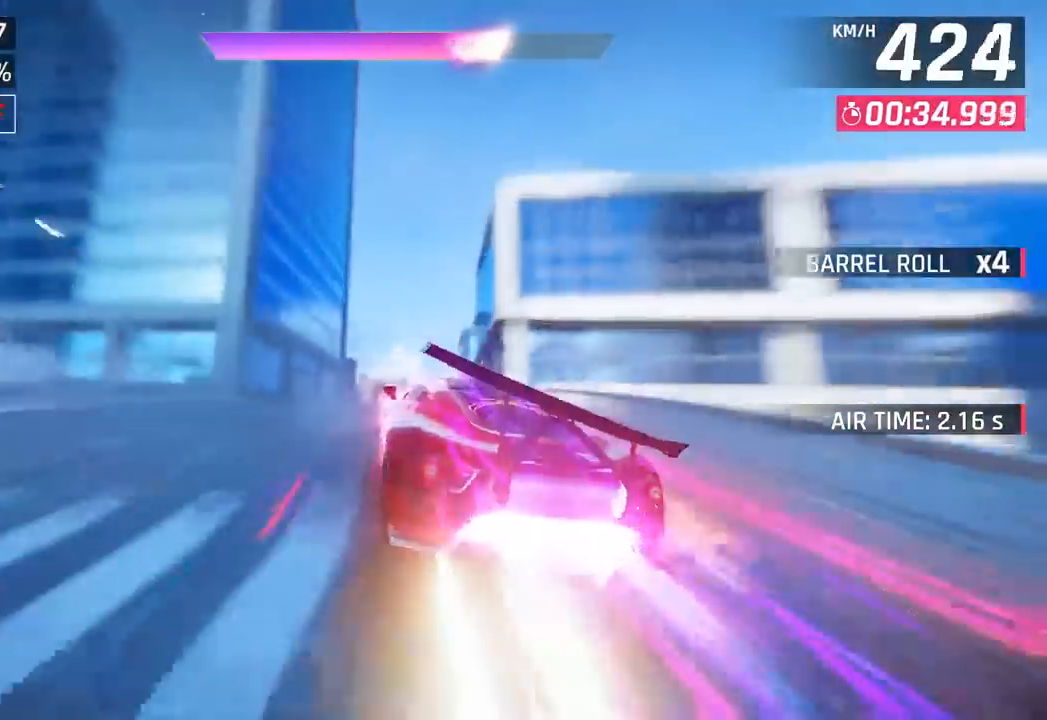
{"buttons": [], "left_stick": "left", "events": [[117, "left_stick", "center"], [183, "left_stick", "right"], [267, "left_stick", "center"], [317, "left_stick", "left"]]}
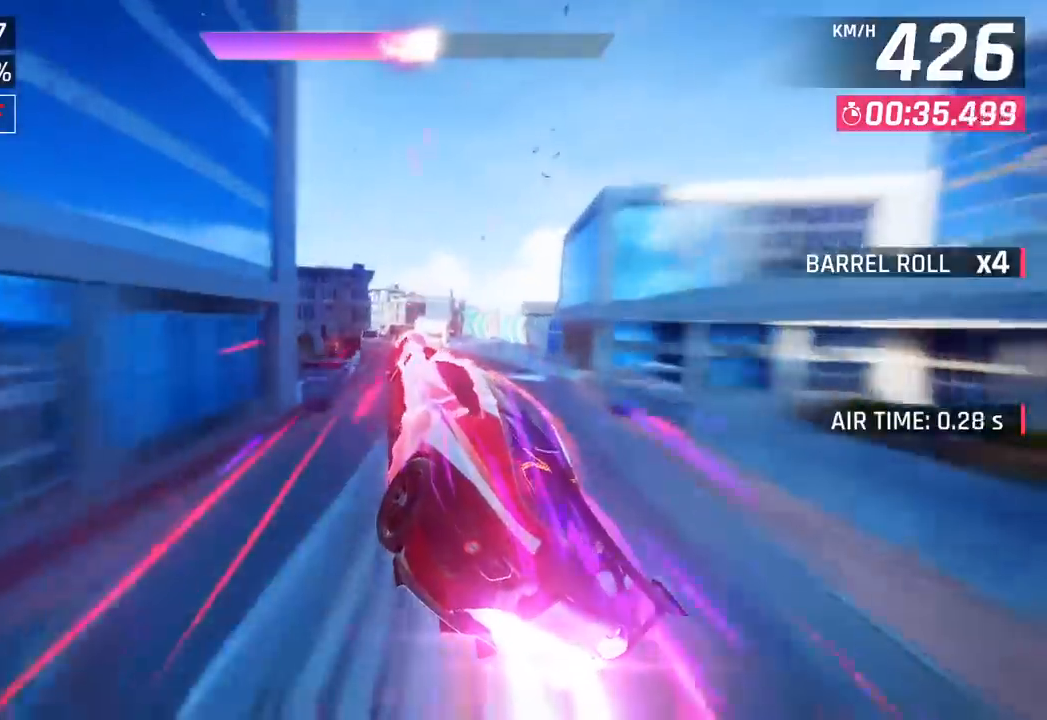
{"buttons": [], "left_stick": "left", "events": [[117, "SQUARE", "down"], [250, "SQUARE", "up"]]}
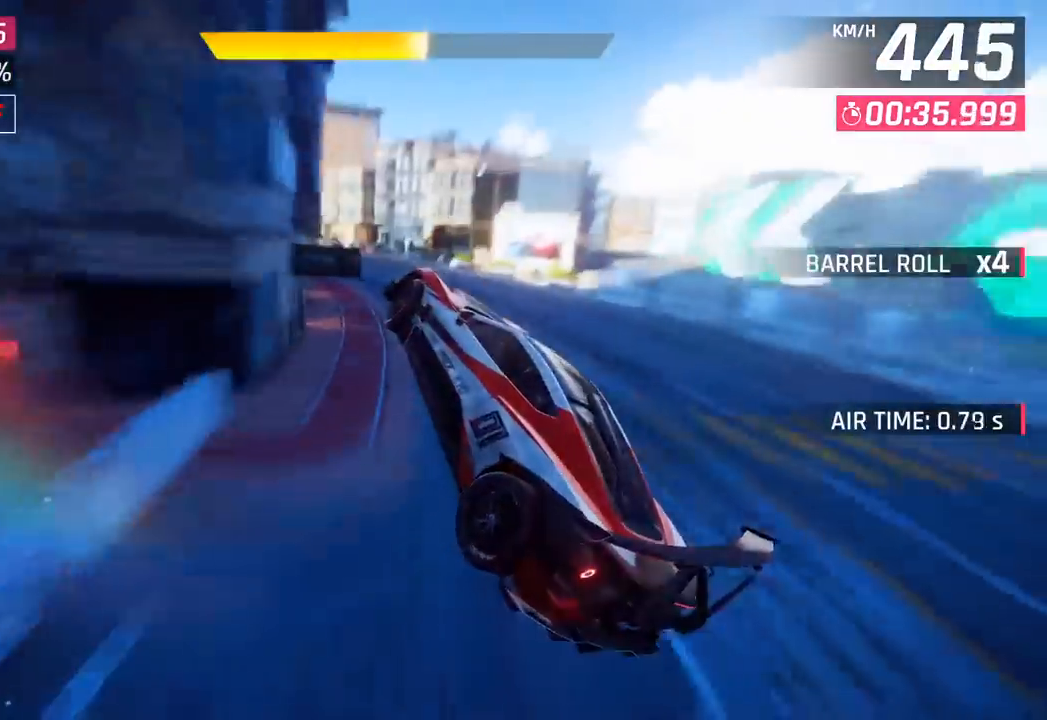
{"buttons": [], "left_stick": "left", "events": []}
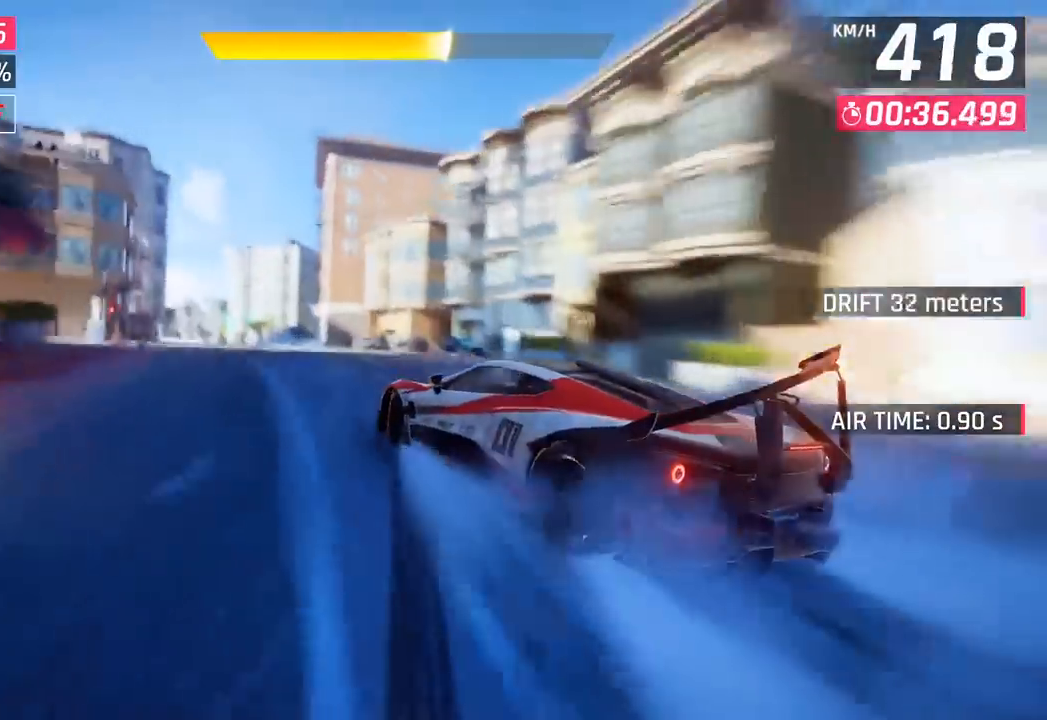
{"buttons": [], "left_stick": "center", "events": [[333, "left_stick", "center"]]}
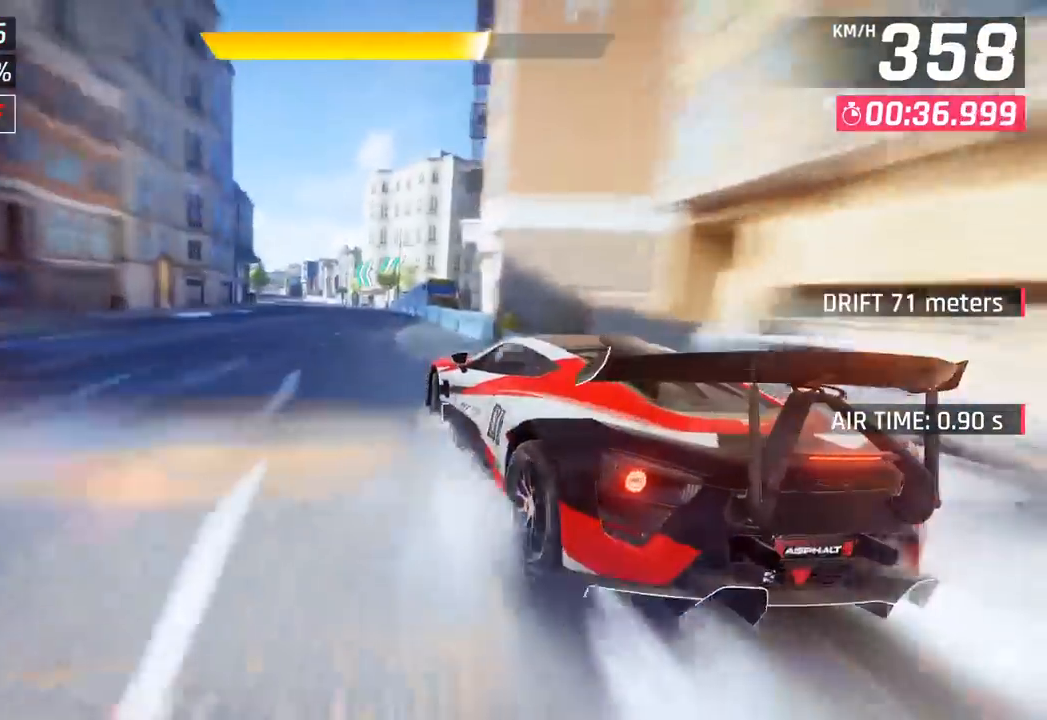
{"buttons": [], "left_stick": "left", "events": [[17, "CROSS", "down"], [17, "R1", "down"], [50, "left_stick", "left"], [183, "CROSS", "up"], [200, "R1", "up"]]}
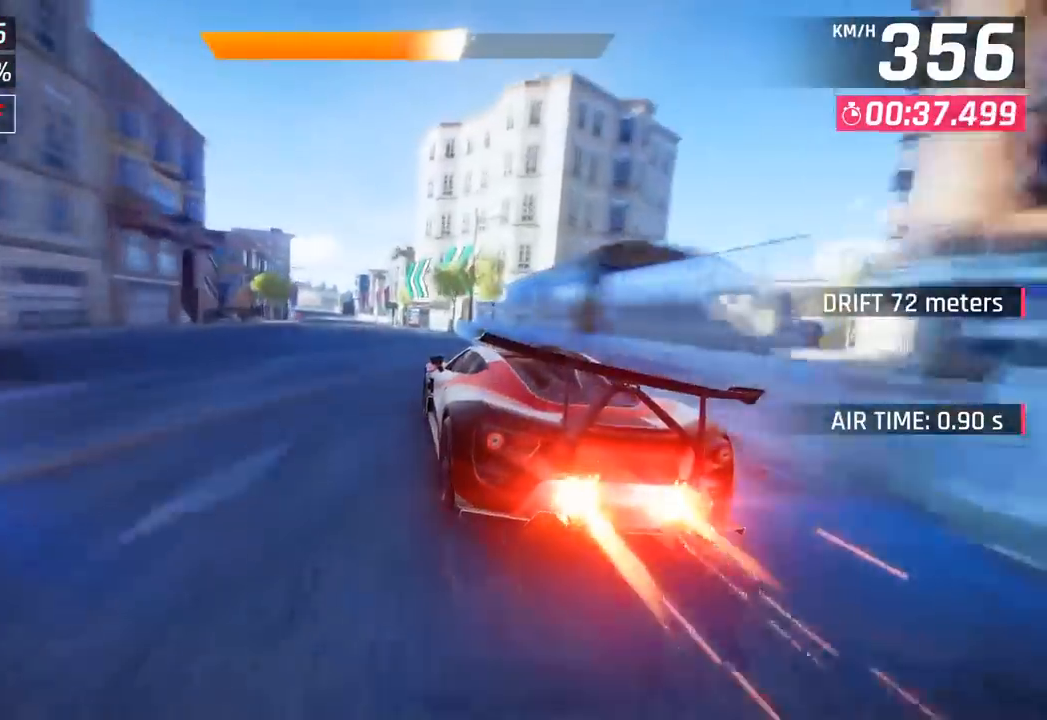
{"buttons": [], "left_stick": "left", "events": [[17, "SQUARE", "down"], [50, "CROSS", "down"], [50, "SQUARE", "up"], [217, "CROSS", "up"]]}
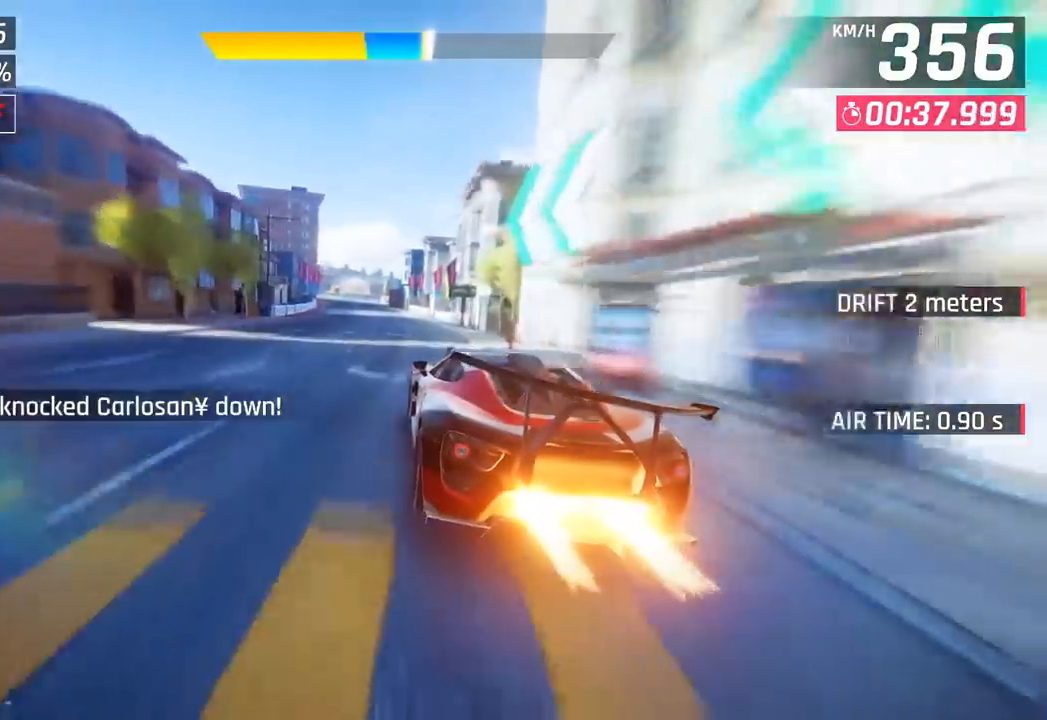
{"buttons": ["SQUARE"], "left_stick": "center", "events": [[167, "CROSS", "down"], [283, "CROSS", "up"], [350, "left_stick", "center"], [417, "SQUARE", "down"]]}
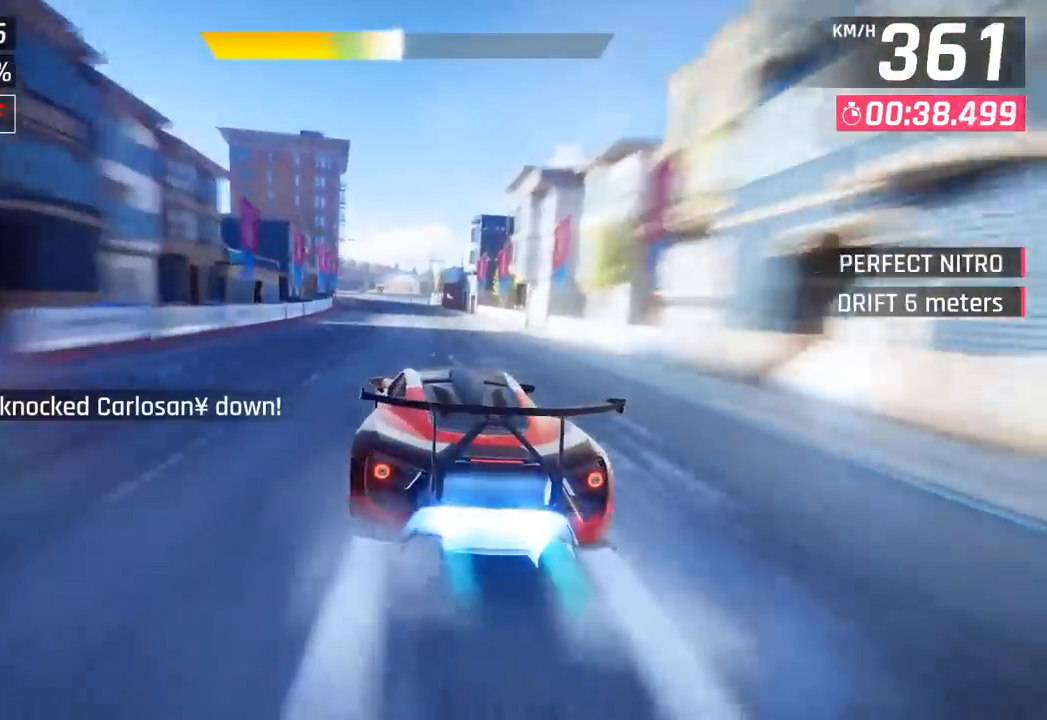
{"buttons": ["SQUARE"], "left_stick": "center", "events": [[67, "SQUARE", "up"], [450, "SQUARE", "down"]]}
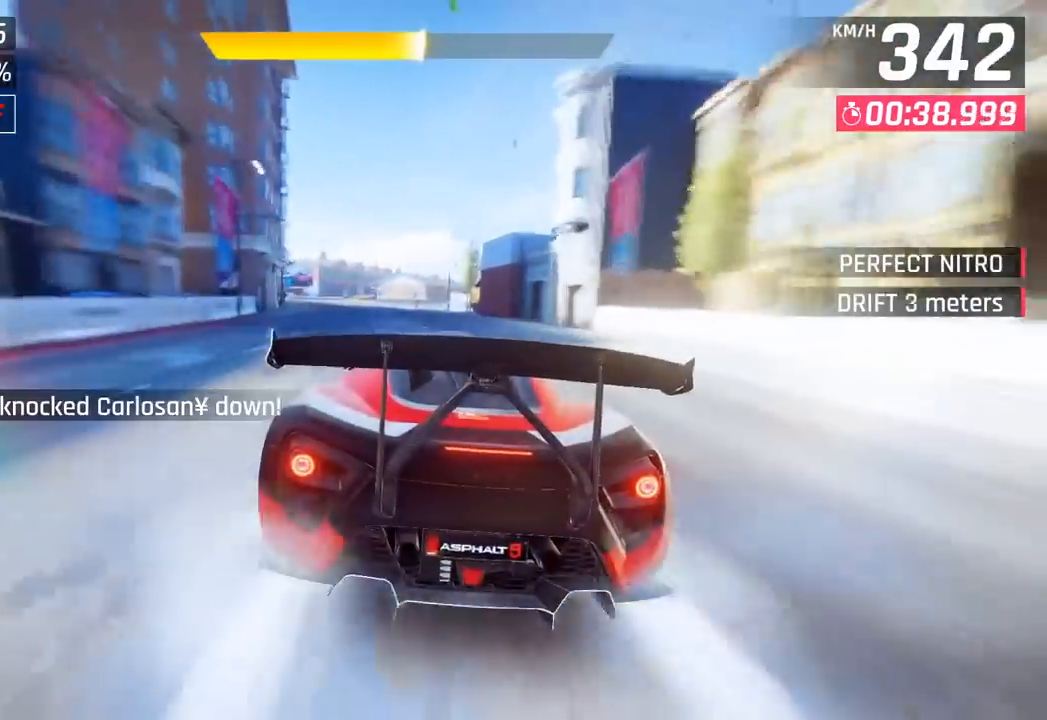
{"buttons": [], "left_stick": "center", "events": [[133, "SQUARE", "up"]]}
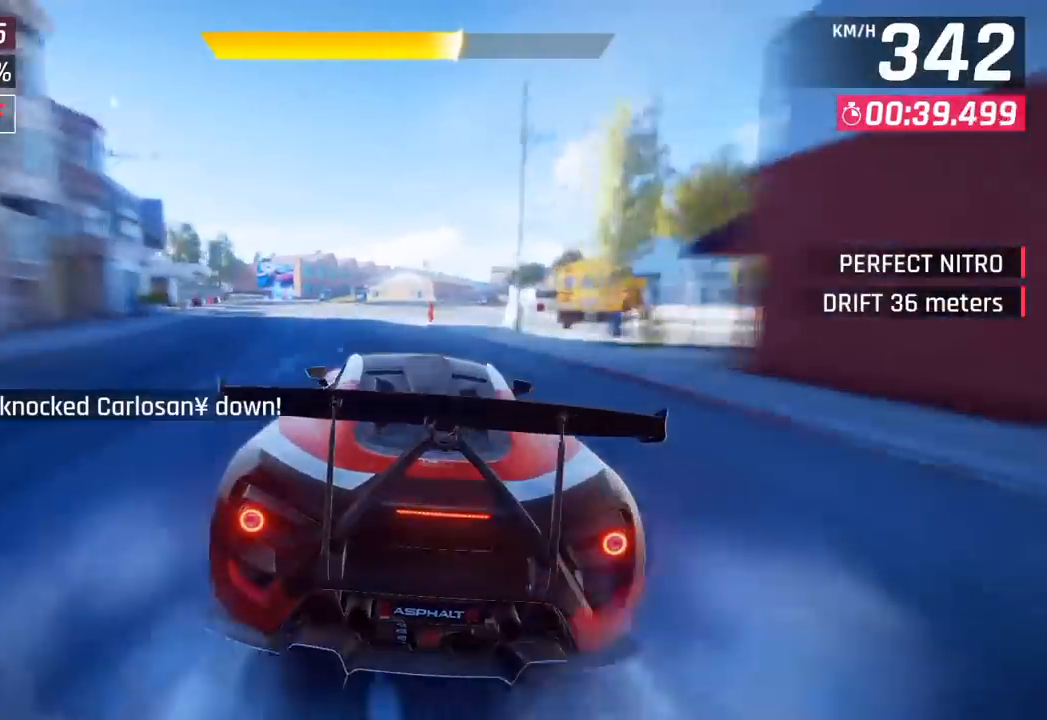
{"buttons": [], "left_stick": "right", "events": [[50, "SQUARE", "down"], [200, "SQUARE", "up"], [417, "left_stick", "right"], [433, "CROSS", "down"], [500, "CROSS", "up"]]}
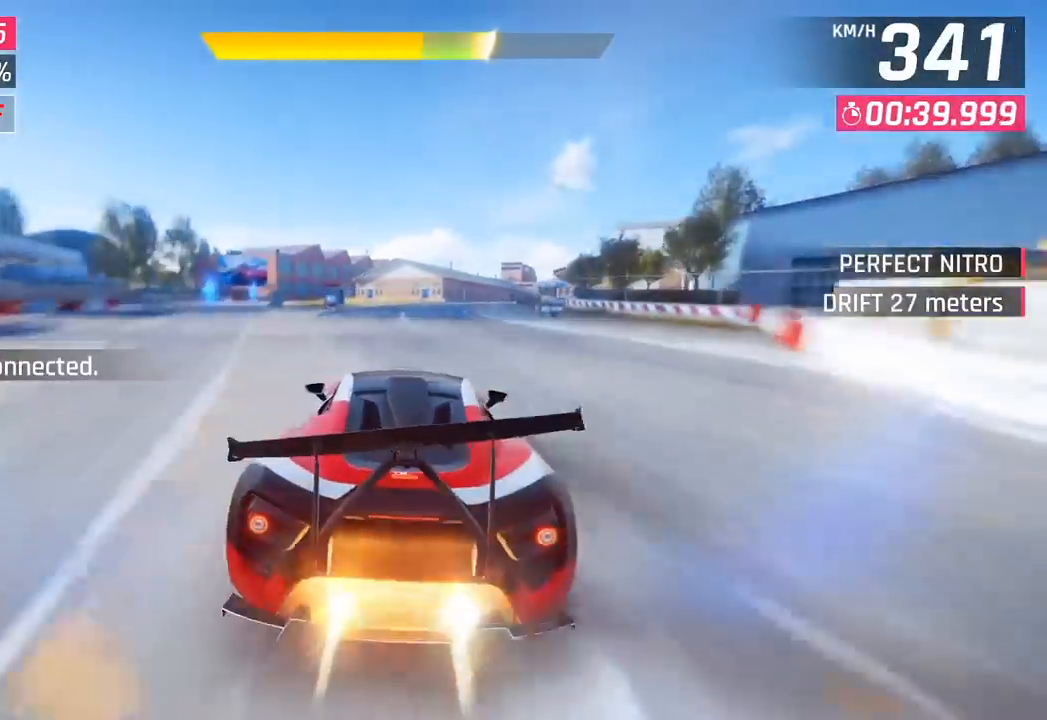
{"buttons": [], "left_stick": "right", "events": []}
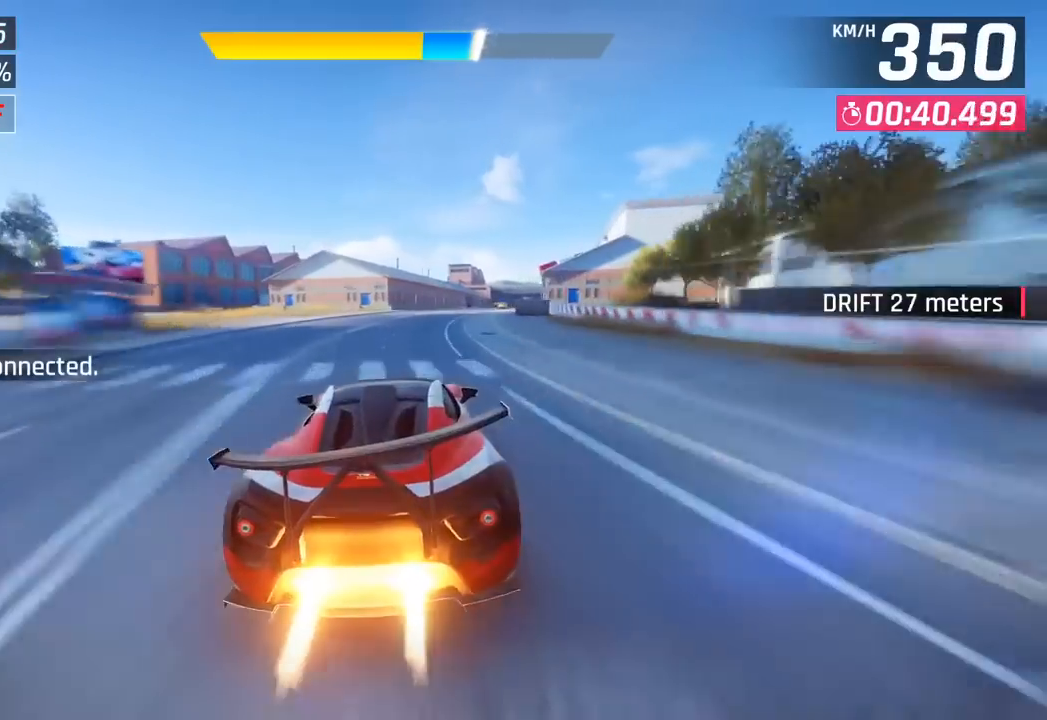
{"buttons": [], "left_stick": "right", "events": [[100, "CROSS", "down"], [217, "CROSS", "up"]]}
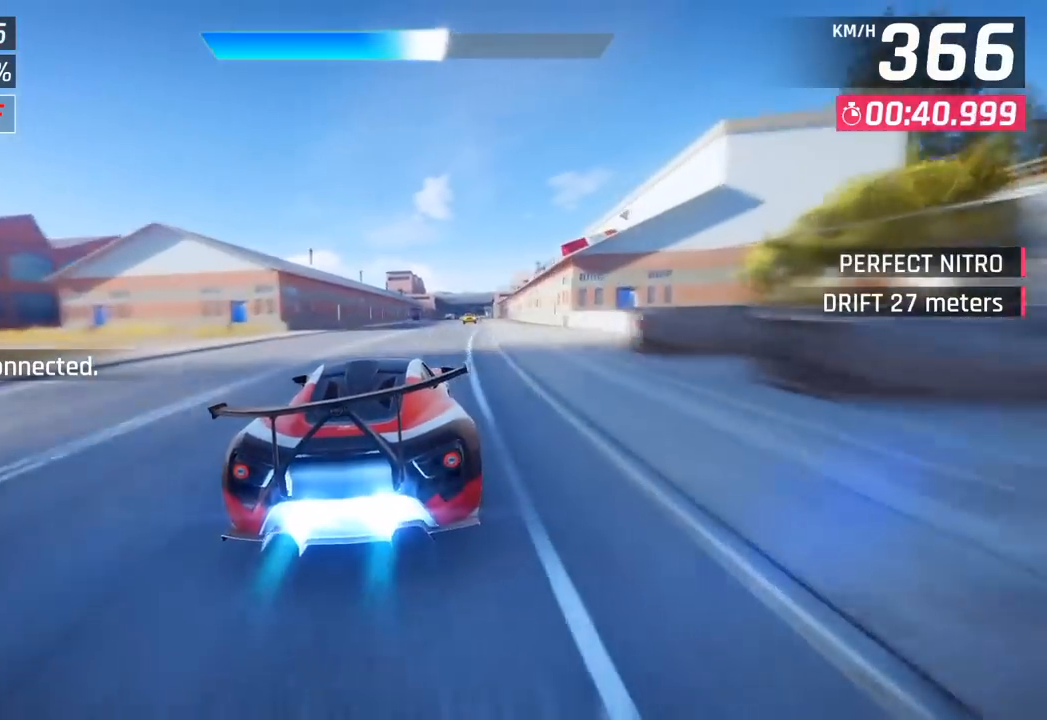
{"buttons": [], "left_stick": "right", "events": []}
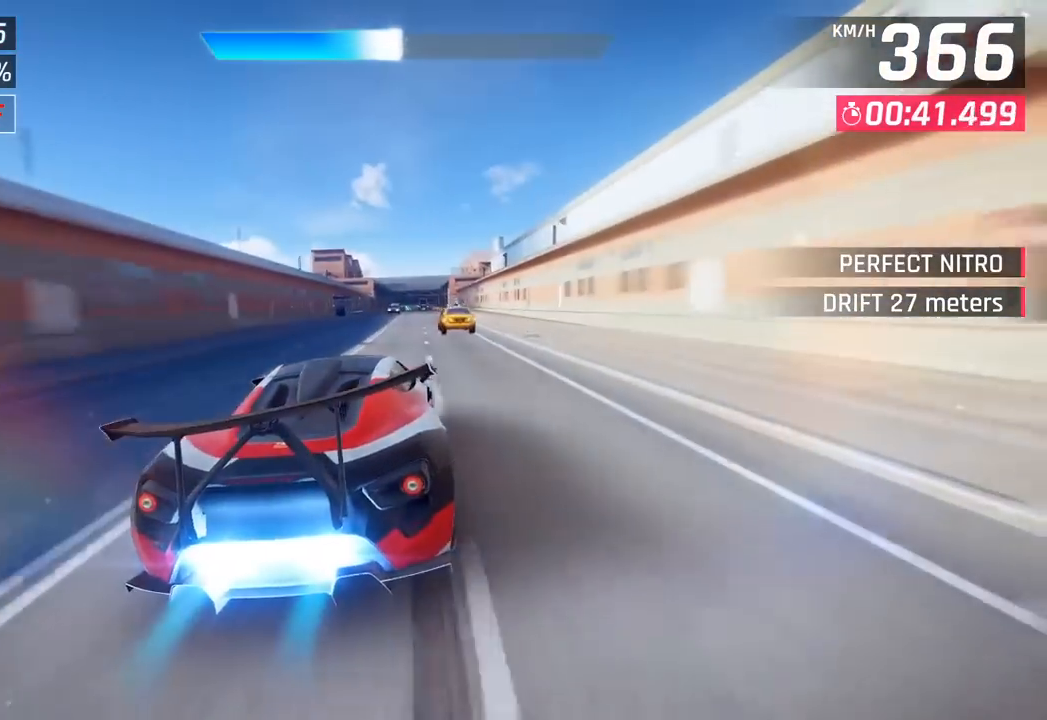
{"buttons": [], "left_stick": "center", "events": [[50, "left_stick", "center"], [83, "SQUARE", "down"], [200, "SQUARE", "up"]]}